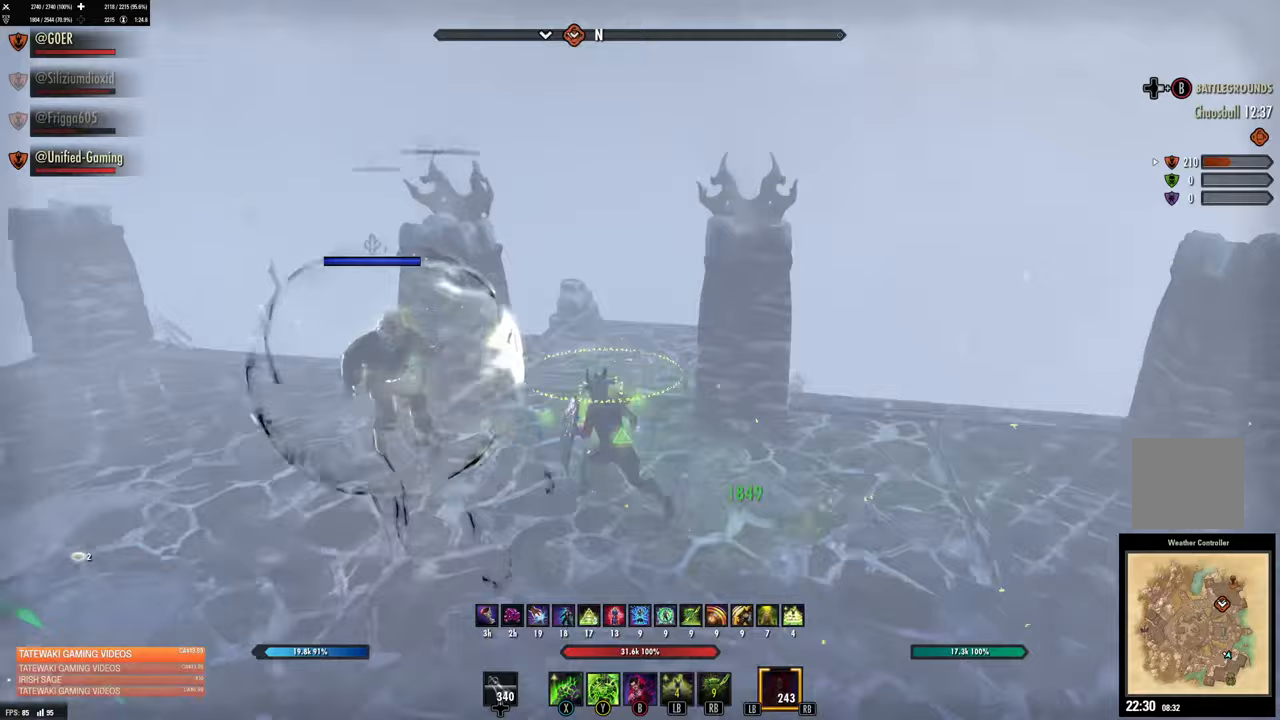
Gameplay with a controller (Xbox layout); each line is a JSON object with the inputs held at the frame after it. "events" lists button and stick changes between this image and that frame as [ms after this image, input, new state], when the widget could be followed in between.
{"buttons": ["A"], "left_stick": "up", "right_stick": "center", "events": [[83, "right_stick", "center"], [267, "left_stick", "up"], [483, "A", "down"]]}
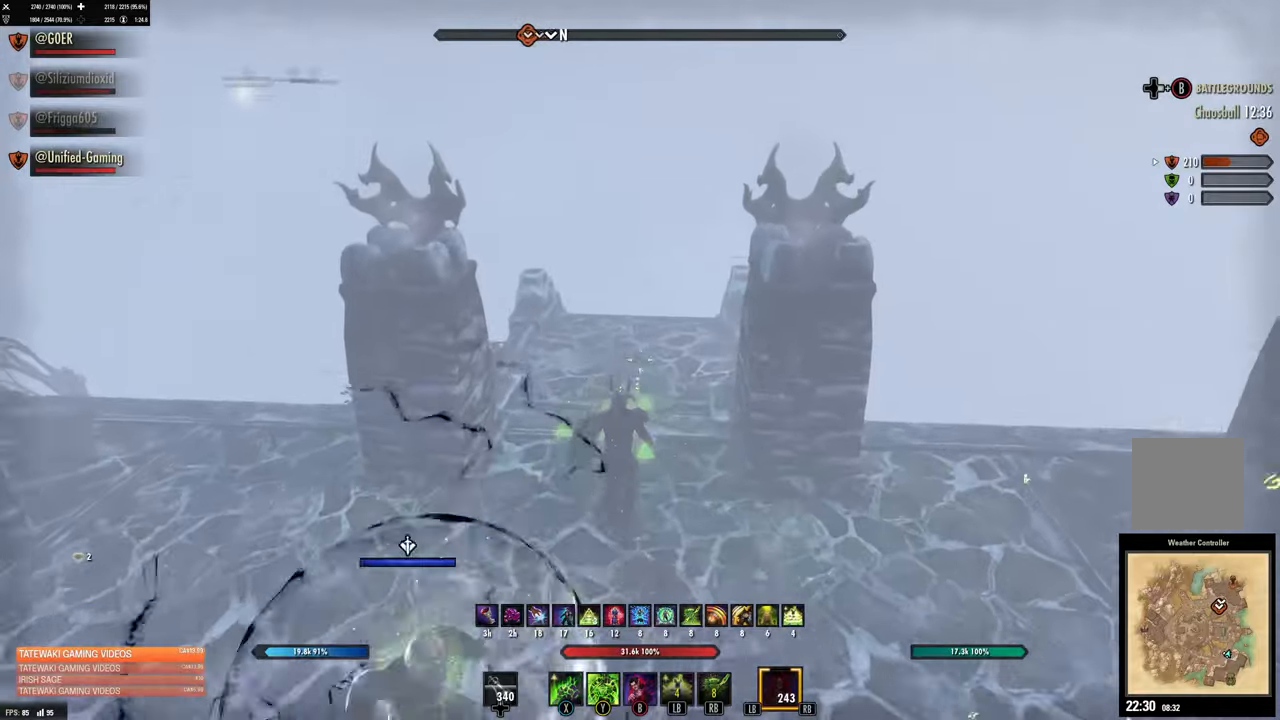
{"buttons": [], "left_stick": "center", "right_stick": "center", "events": [[67, "A", "up"], [133, "R1", "down"], [217, "R1", "up"], [333, "left_stick", "center"]]}
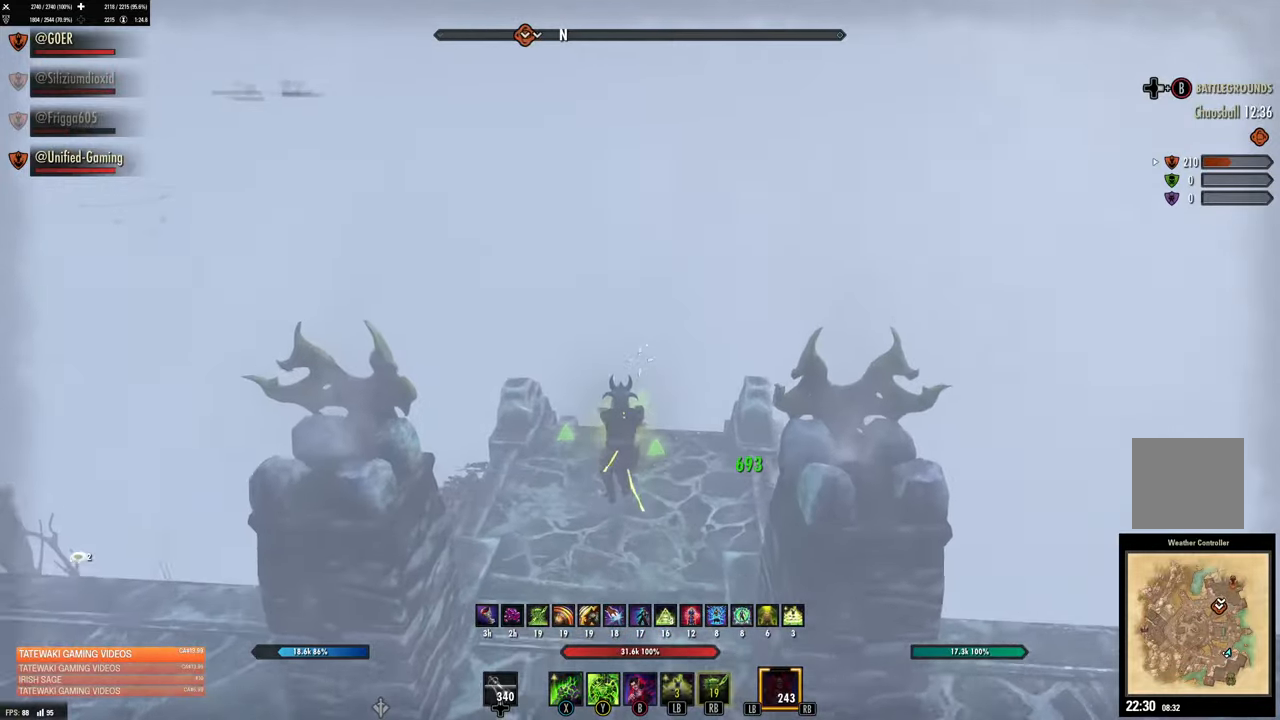
{"buttons": [], "left_stick": "up", "right_stick": "center", "events": [[50, "left_stick", "up"], [217, "right_stick", "down-right"], [267, "right_stick", "center"]]}
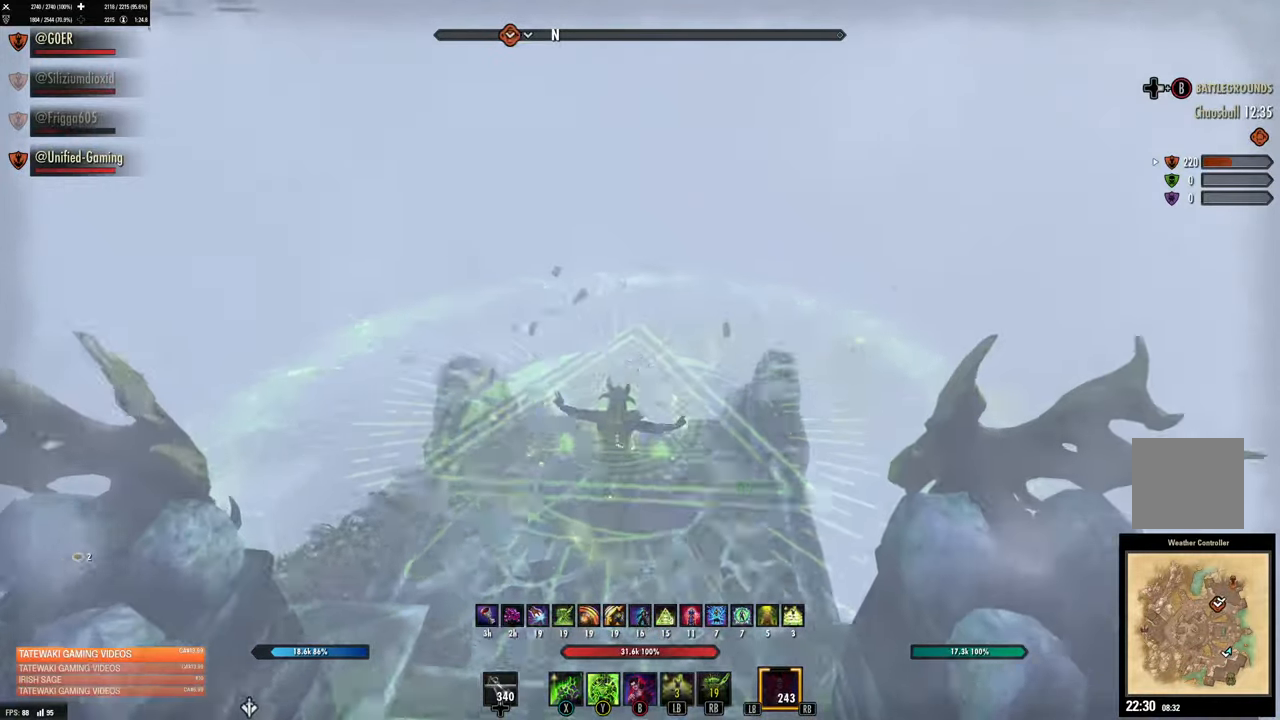
{"buttons": [], "left_stick": "up", "right_stick": "center", "events": [[383, "L3", "down"], [500, "L3", "up"]]}
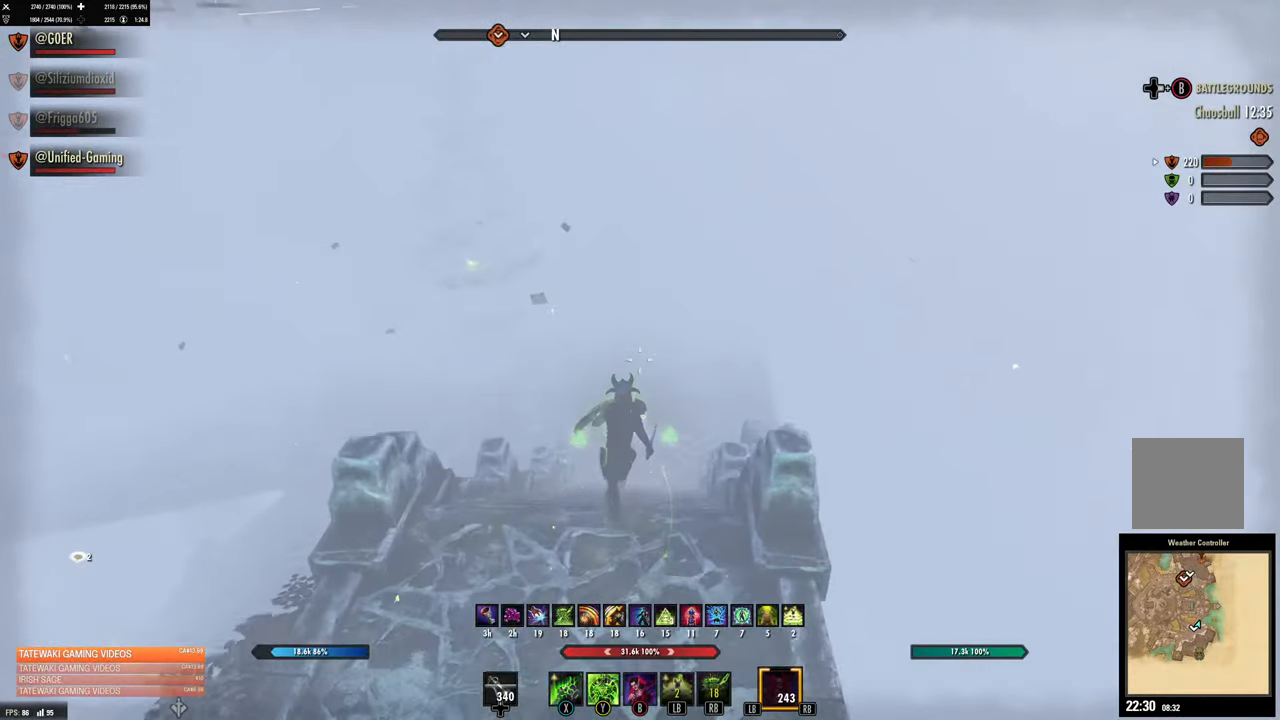
{"buttons": [], "left_stick": "up", "right_stick": "up", "events": [[433, "right_stick", "up"]]}
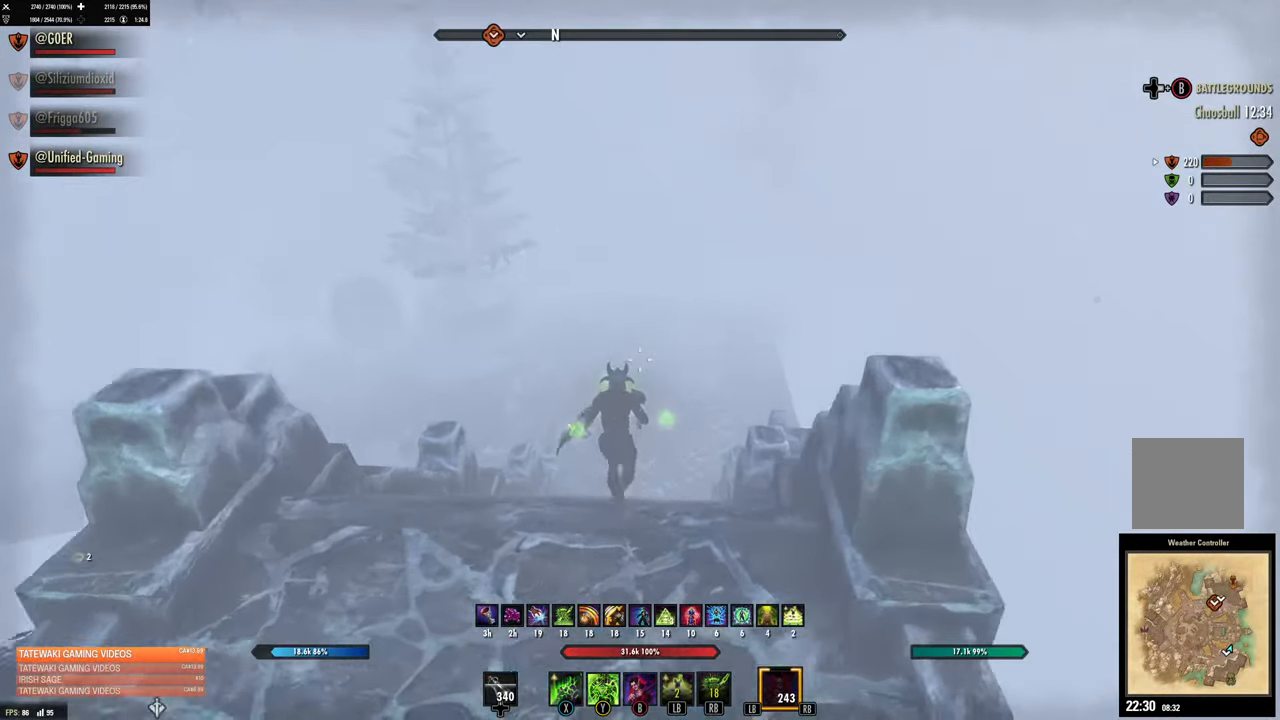
{"buttons": [], "left_stick": "up", "right_stick": "center", "events": [[150, "right_stick", "center"]]}
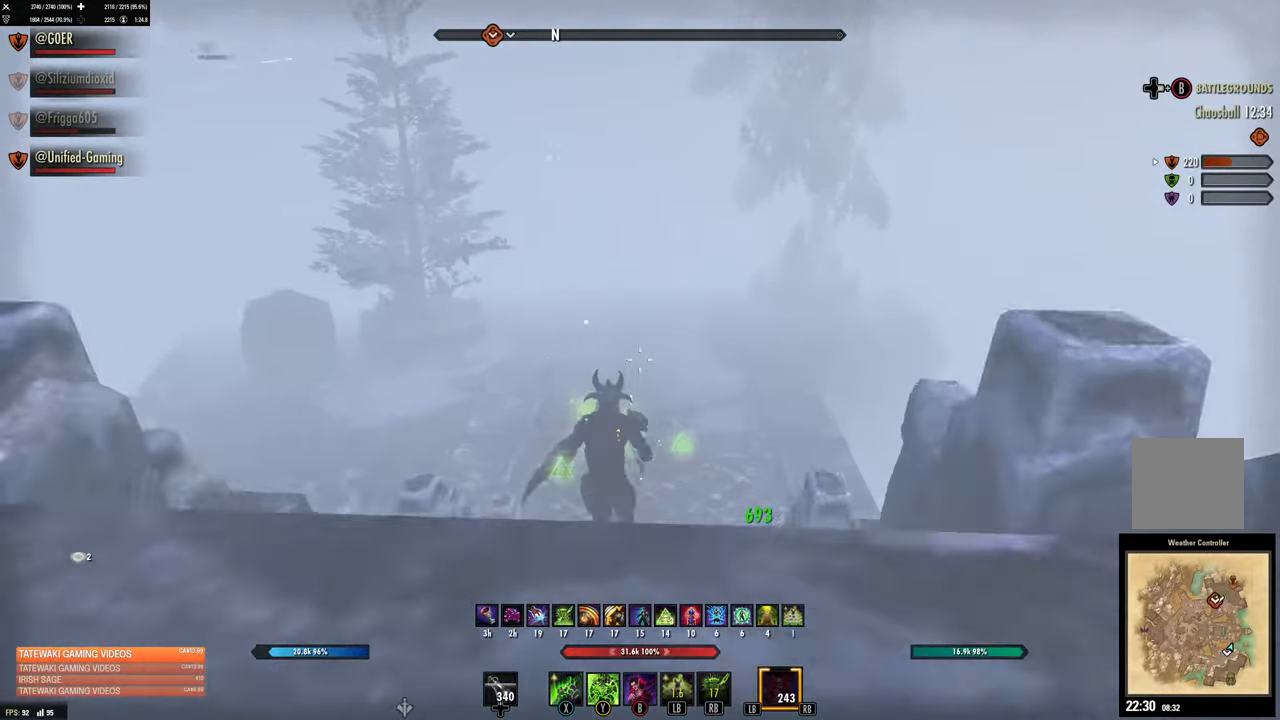
{"buttons": [], "left_stick": "up", "right_stick": "center", "events": []}
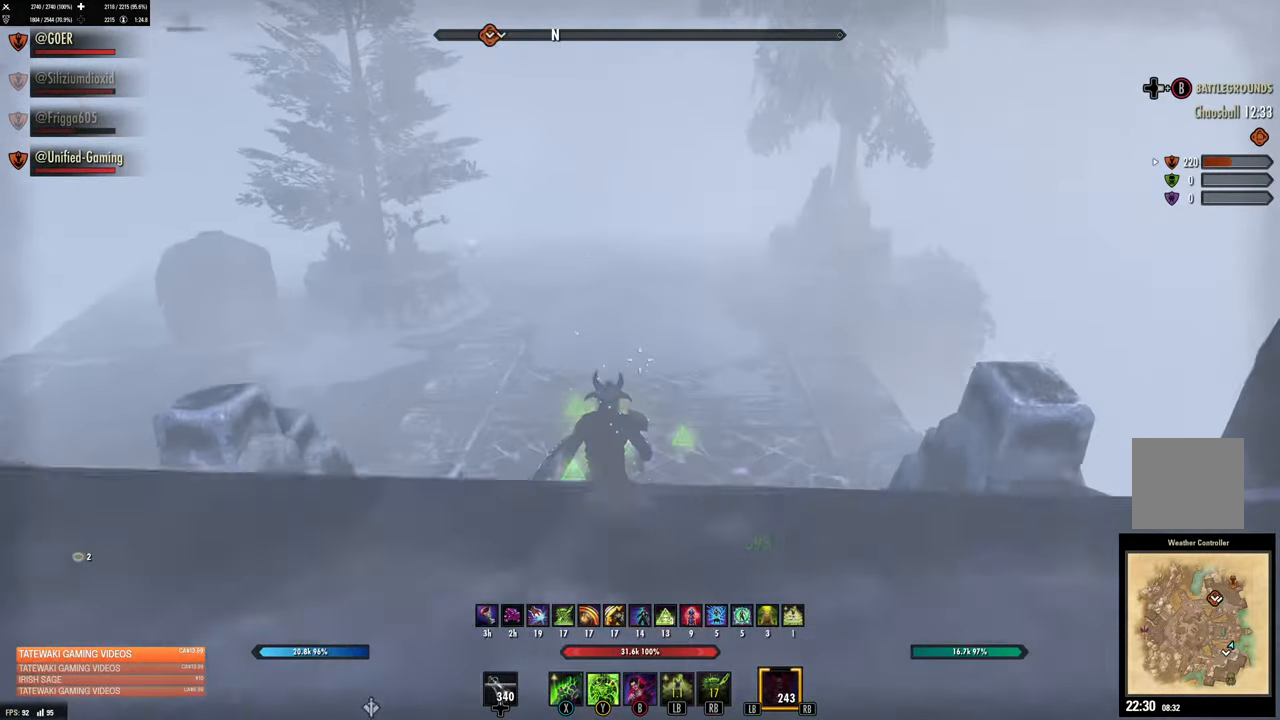
{"buttons": [], "left_stick": "up", "right_stick": "center", "events": [[100, "right_stick", "up-left"], [433, "right_stick", "center"]]}
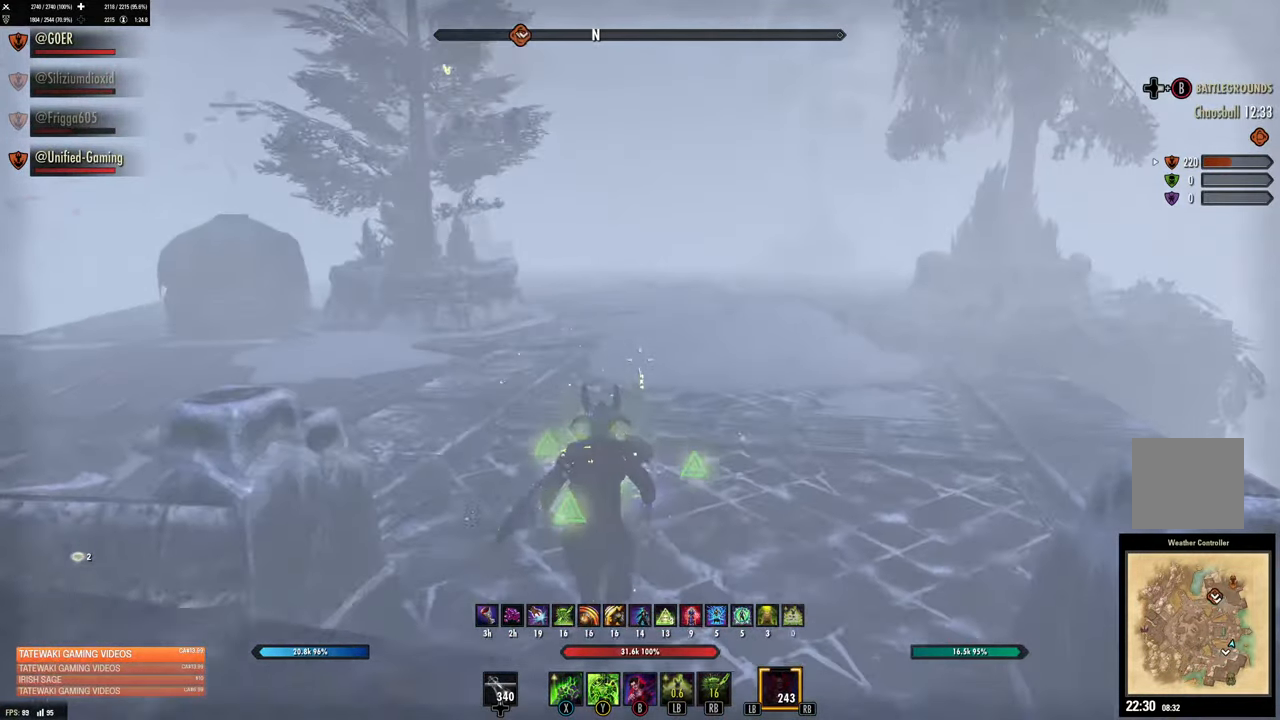
{"buttons": [], "left_stick": "up", "right_stick": "center", "events": [[267, "right_stick", "up-left"], [400, "right_stick", "center"]]}
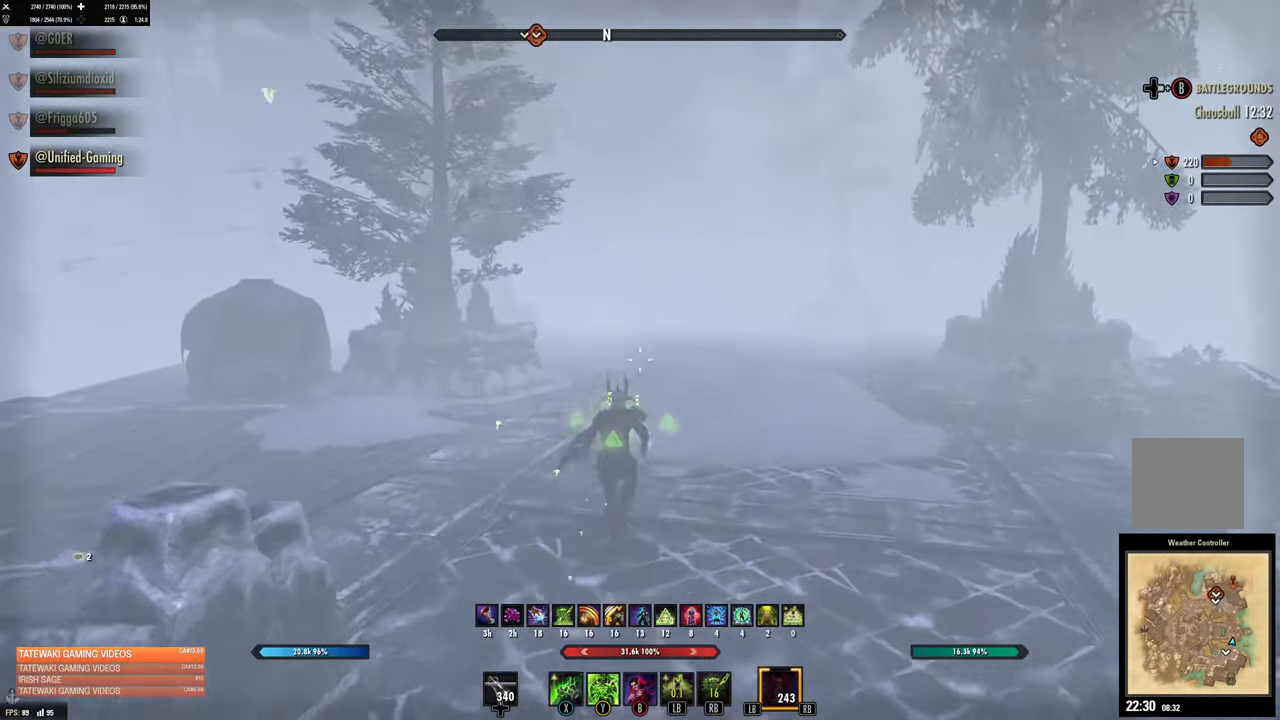
{"buttons": [], "left_stick": "up", "right_stick": "center", "events": []}
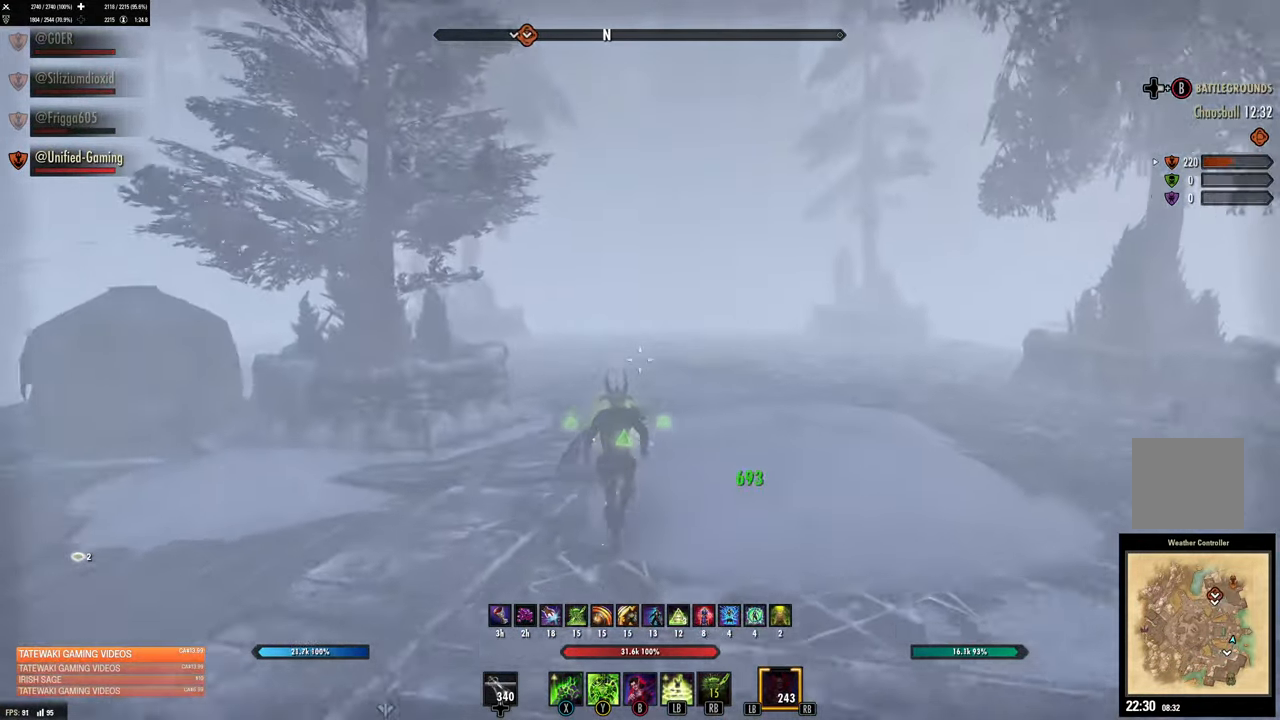
{"buttons": [], "left_stick": "up-right", "right_stick": "left", "events": [[350, "right_stick", "left"], [384, "left_stick", "up-right"]]}
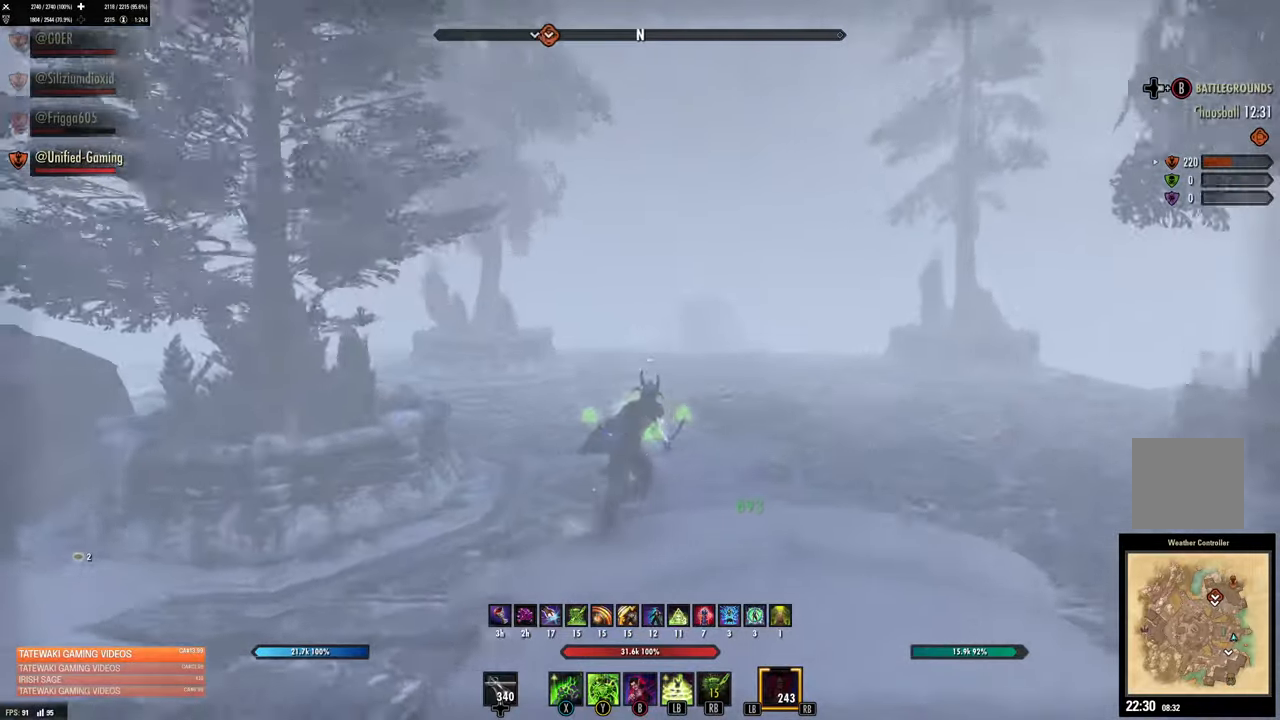
{"buttons": [], "left_stick": "up-right", "right_stick": "center", "events": [[117, "right_stick", "center"], [267, "right_stick", "left"], [450, "right_stick", "center"]]}
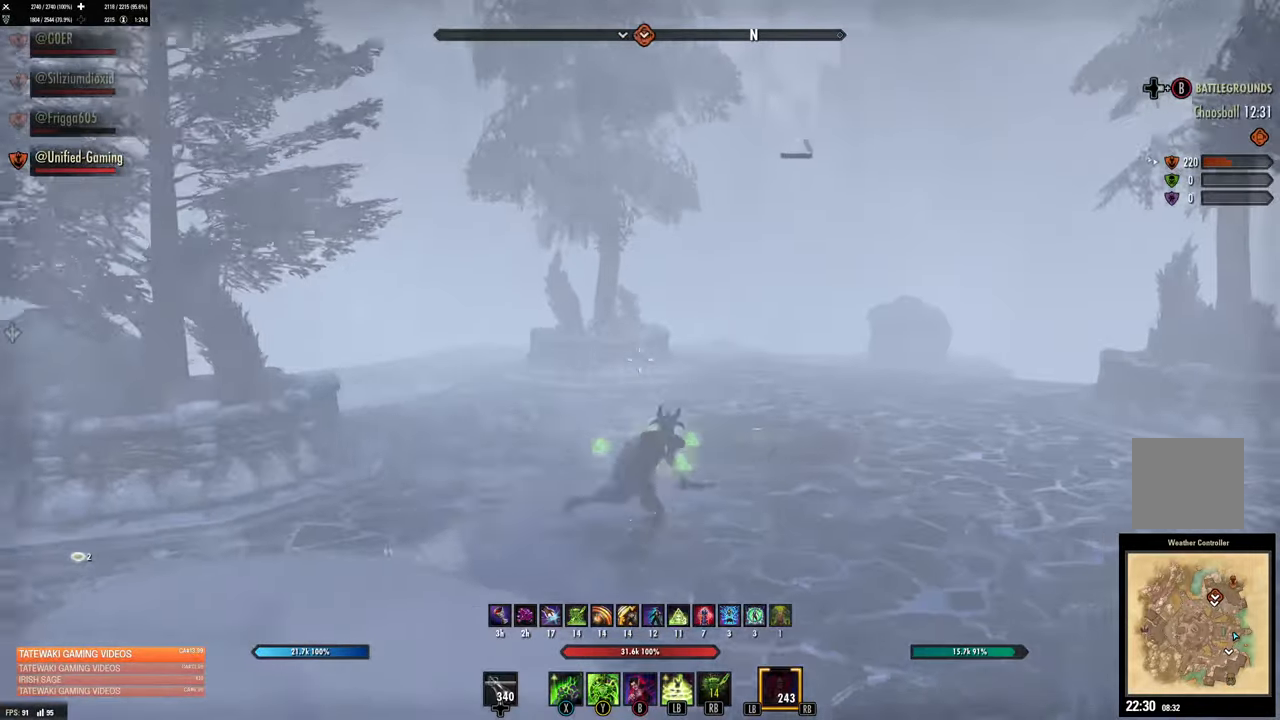
{"buttons": [], "left_stick": "up-right", "right_stick": "center", "events": []}
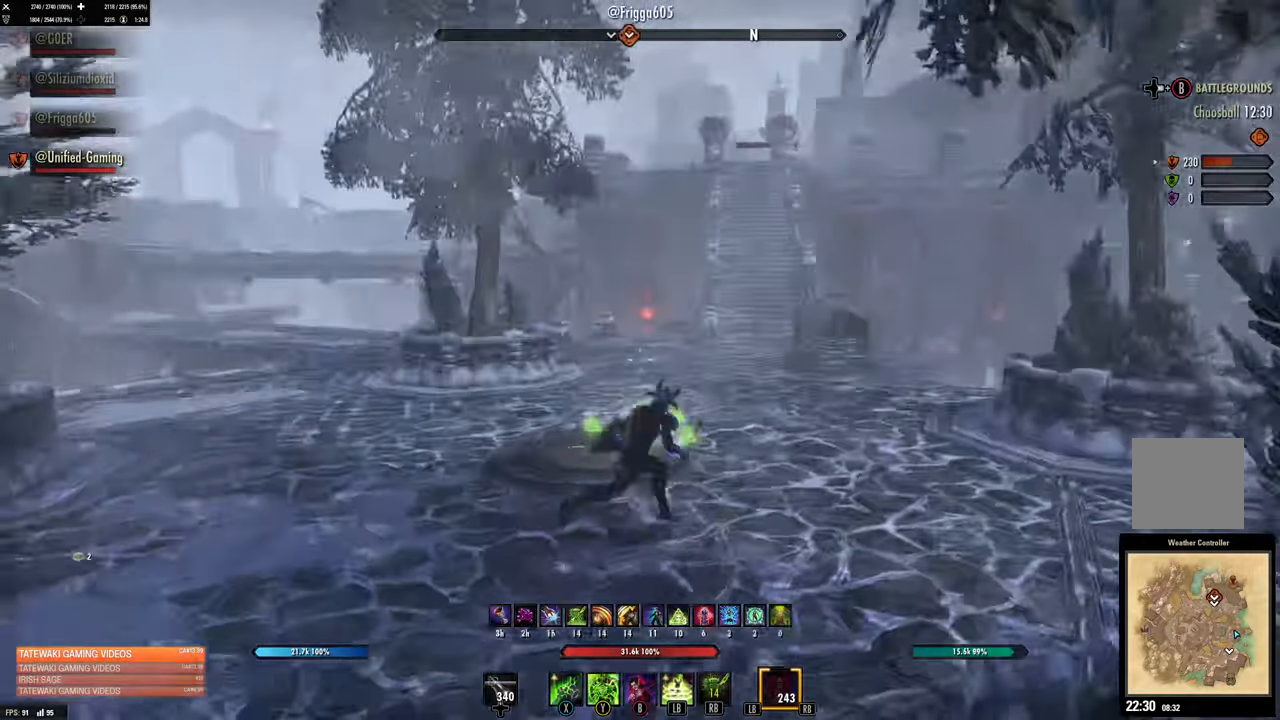
{"buttons": [], "left_stick": "up", "right_stick": "center", "events": [[34, "right_stick", "up-right"], [150, "right_stick", "center"], [384, "right_stick", "up-right"], [417, "left_stick", "up"], [467, "right_stick", "center"]]}
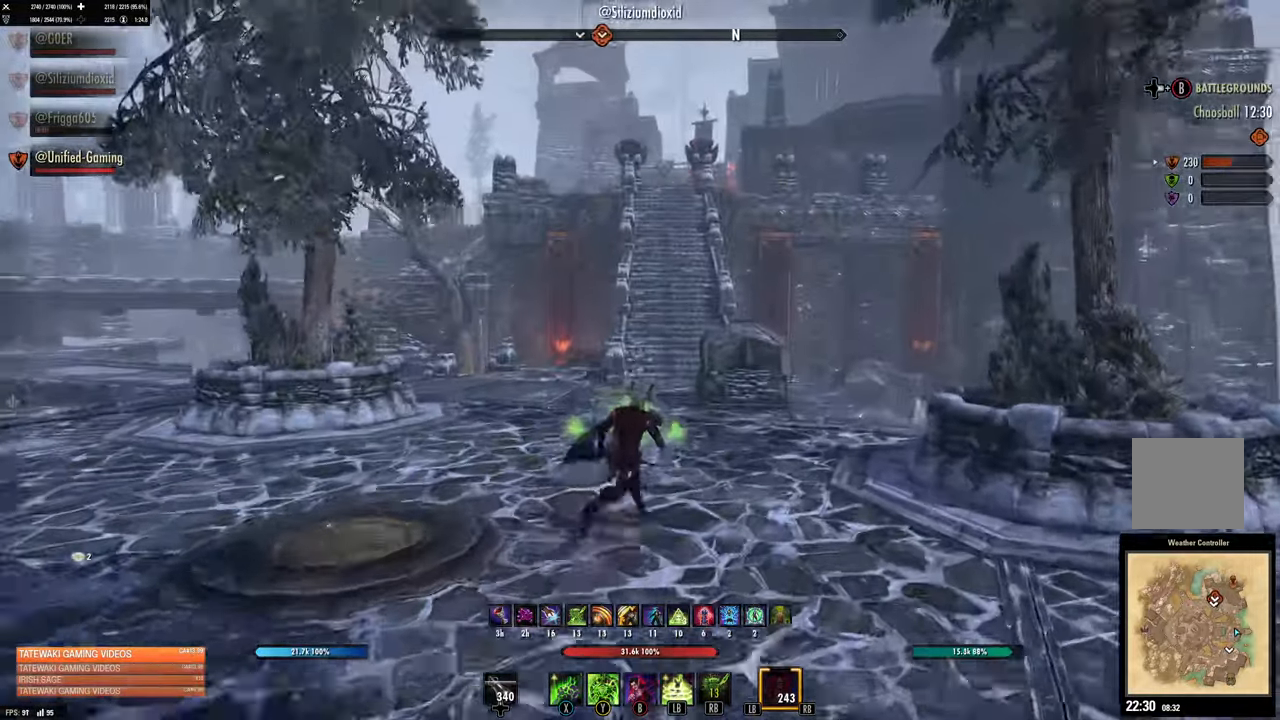
{"buttons": [], "left_stick": "up-right", "right_stick": "center", "events": [[384, "left_stick", "up-right"]]}
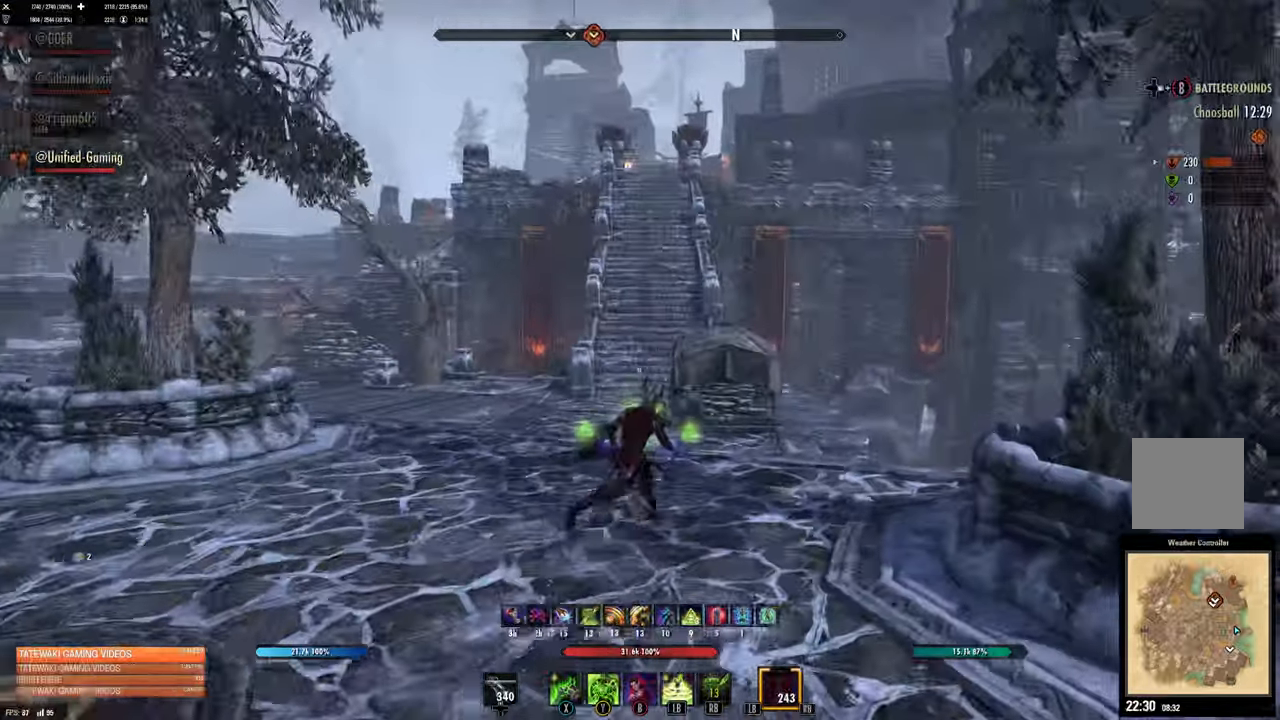
{"buttons": [], "left_stick": "up", "right_stick": "center", "events": [[284, "left_stick", "up"], [300, "right_stick", "right"], [417, "right_stick", "center"]]}